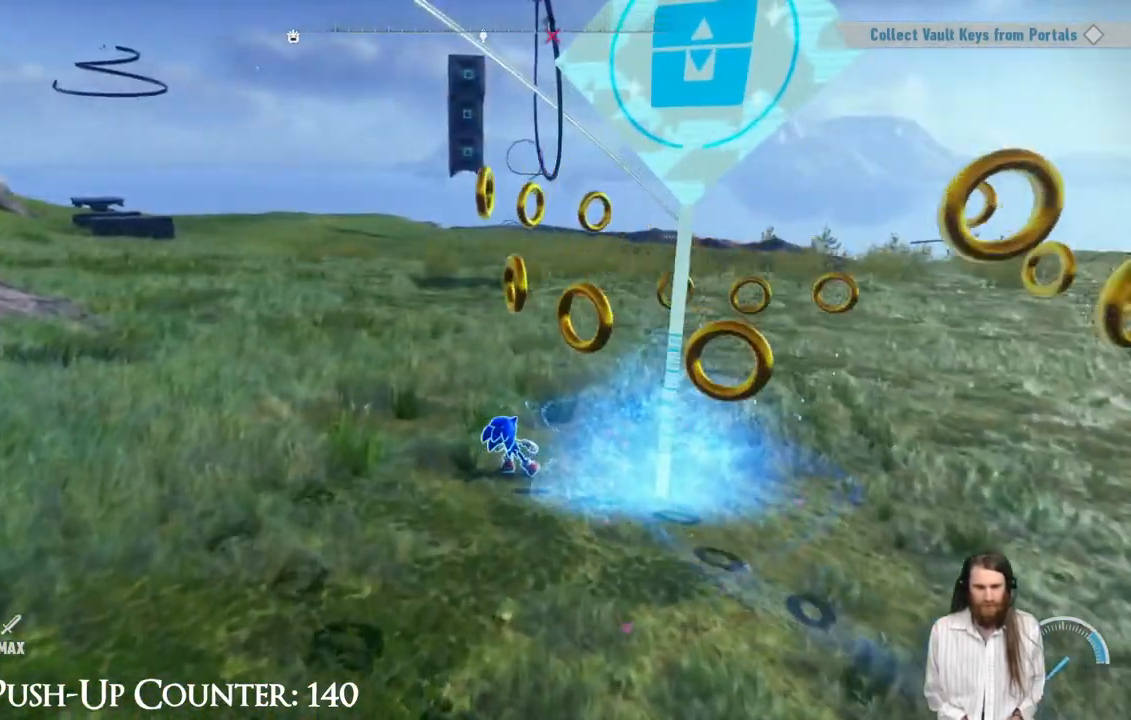
Gameplay with a controller (Xbox layout); each line is a JSON object with the inputs held at the frame after it. "events" lists button and stick changes between this image and that frame as [ms after this image, input, new state], when the widget could be followed in between. Not read: L3 R3.
{"buttons": ["Y"], "left_stick": "right", "right_stick": "center", "events": [[233, "left_stick", "right"], [367, "Y", "down"]]}
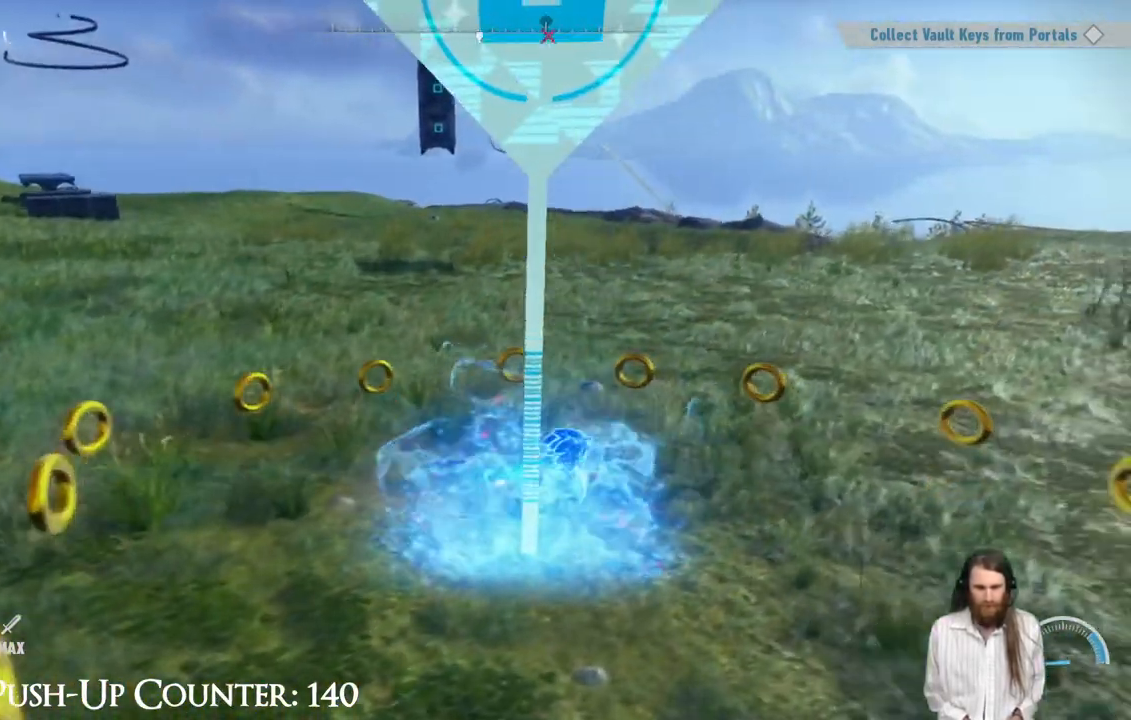
{"buttons": ["Y"], "left_stick": "up-left", "right_stick": "center", "events": [[50, "left_stick", "down-right"], [217, "left_stick", "down-left"], [500, "left_stick", "up-left"]]}
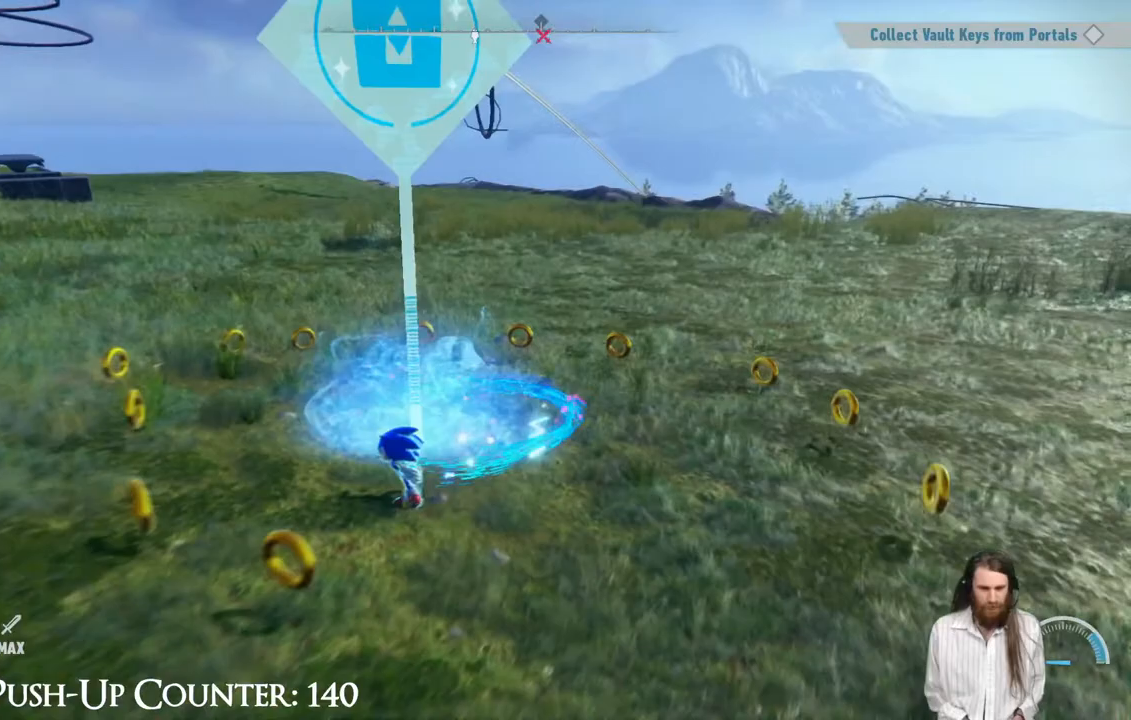
{"buttons": ["Y"], "left_stick": "down-right", "right_stick": "center", "events": [[83, "left_stick", "up"], [267, "left_stick", "right"], [317, "left_stick", "down-right"], [350, "DPAD_DOWN", "down"], [450, "DPAD_DOWN", "up"]]}
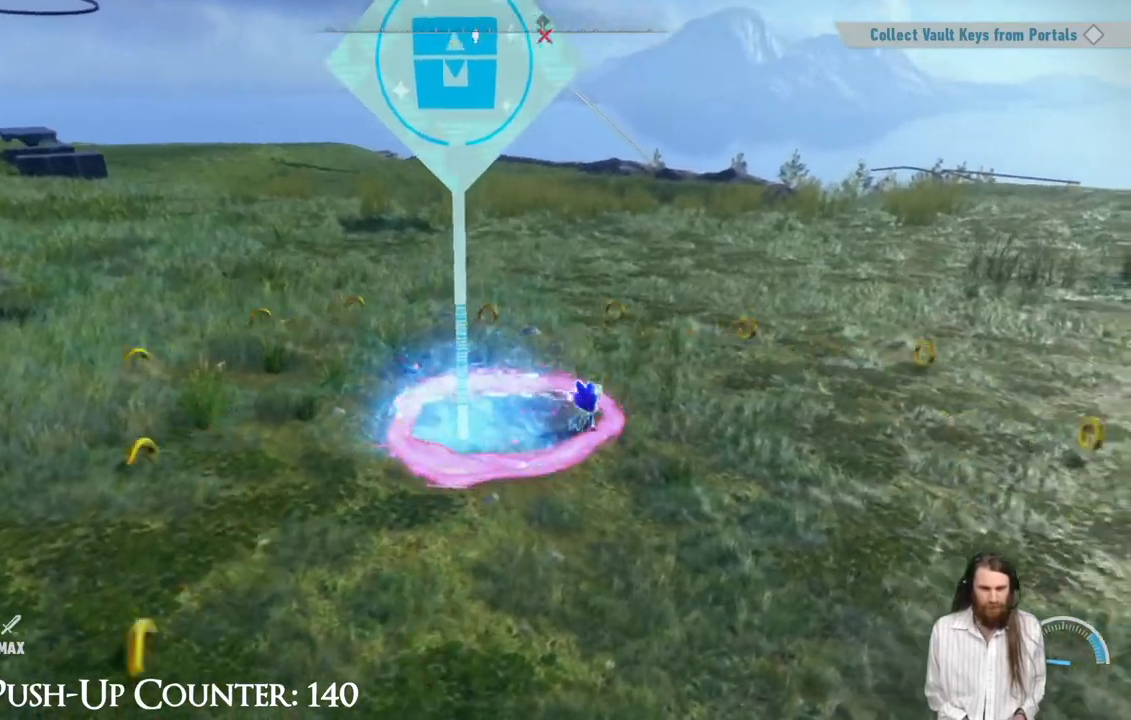
{"buttons": [], "left_stick": "left", "right_stick": "center", "events": [[133, "left_stick", "down"], [167, "Y", "up"], [250, "left_stick", "down-left"], [417, "left_stick", "left"]]}
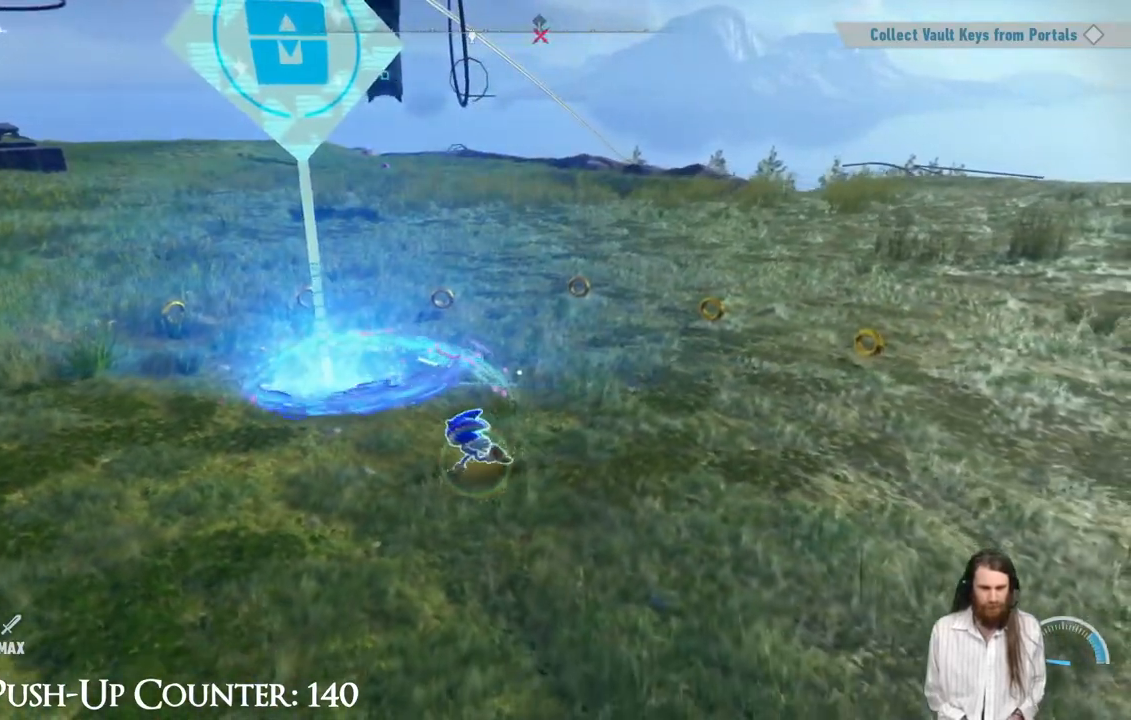
{"buttons": [], "left_stick": "center", "right_stick": "center", "events": [[183, "left_stick", "center"]]}
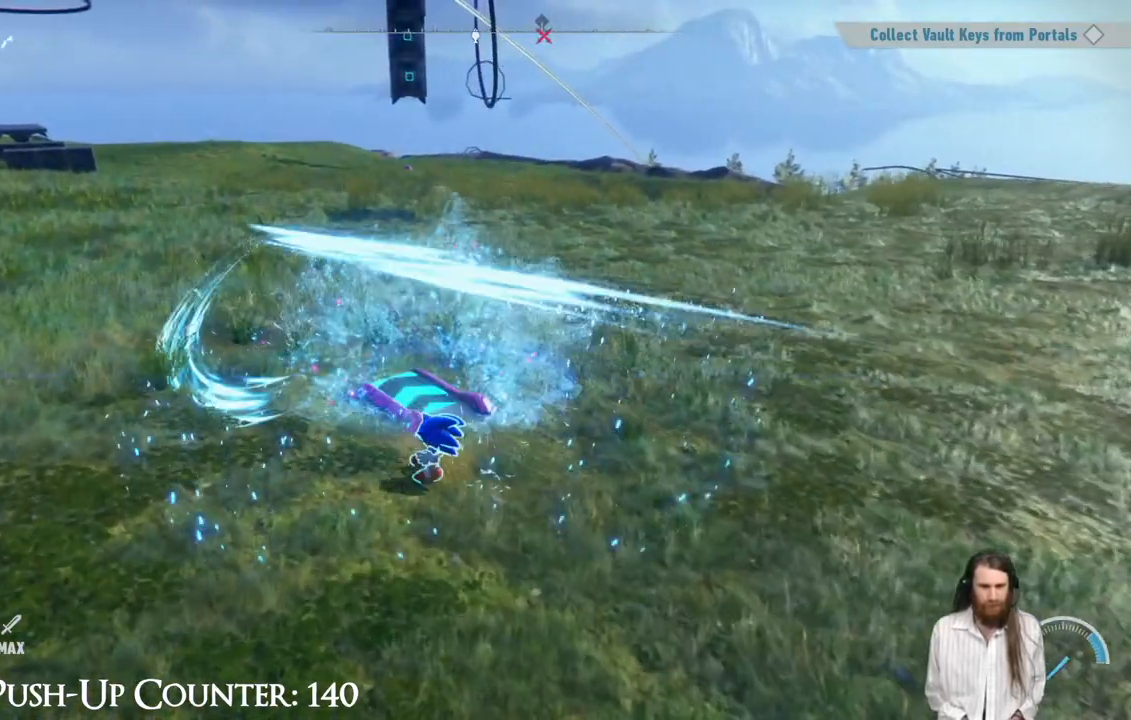
{"buttons": [], "left_stick": "up", "right_stick": "center", "events": [[300, "left_stick", "up"]]}
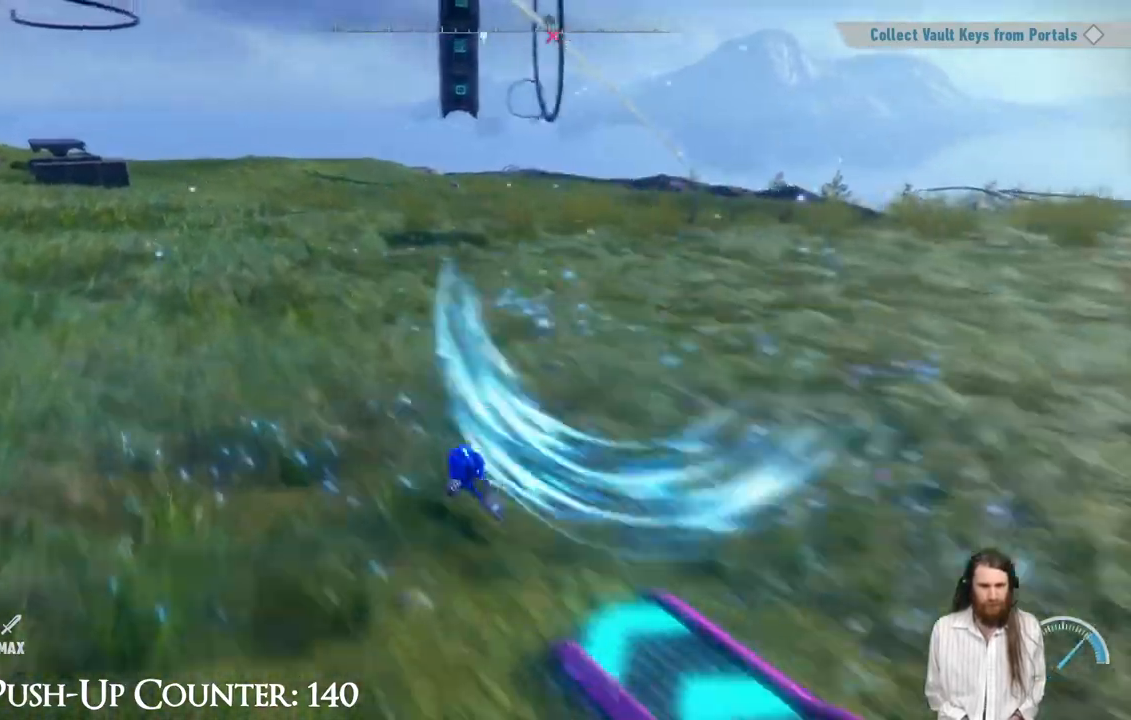
{"buttons": [], "left_stick": "up", "right_stick": "center", "events": []}
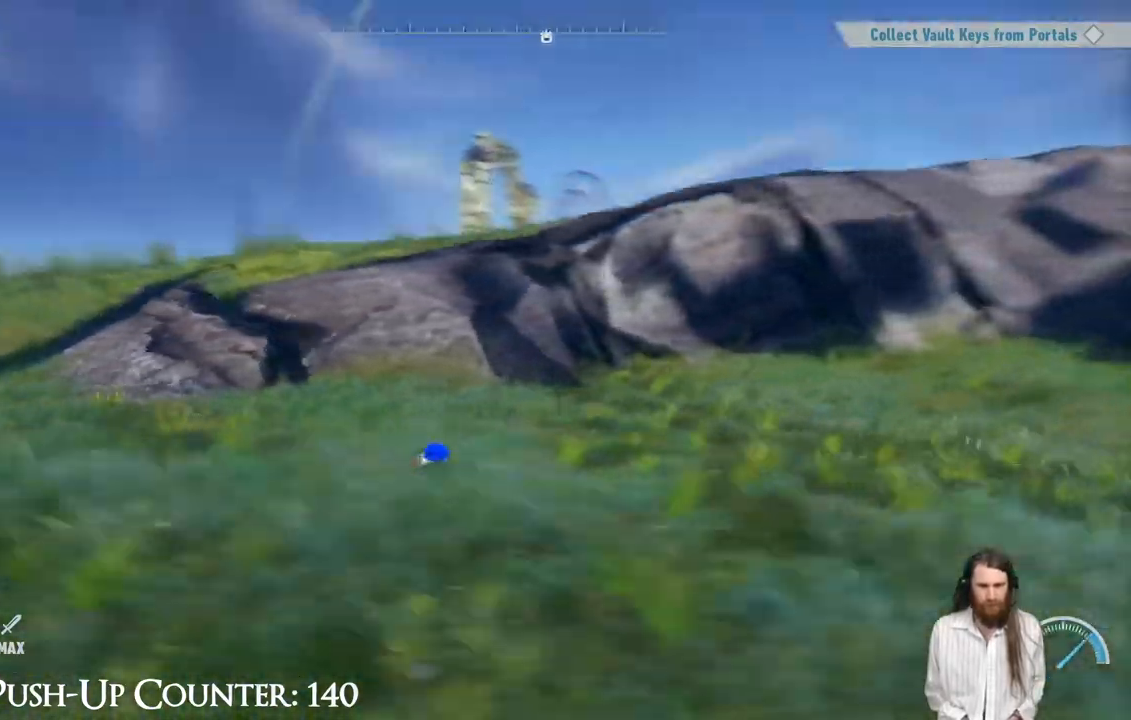
{"buttons": [], "left_stick": "right", "right_stick": "center", "events": [[183, "R2", "down"], [367, "left_stick", "up-right"], [450, "R2", "up"], [483, "left_stick", "right"]]}
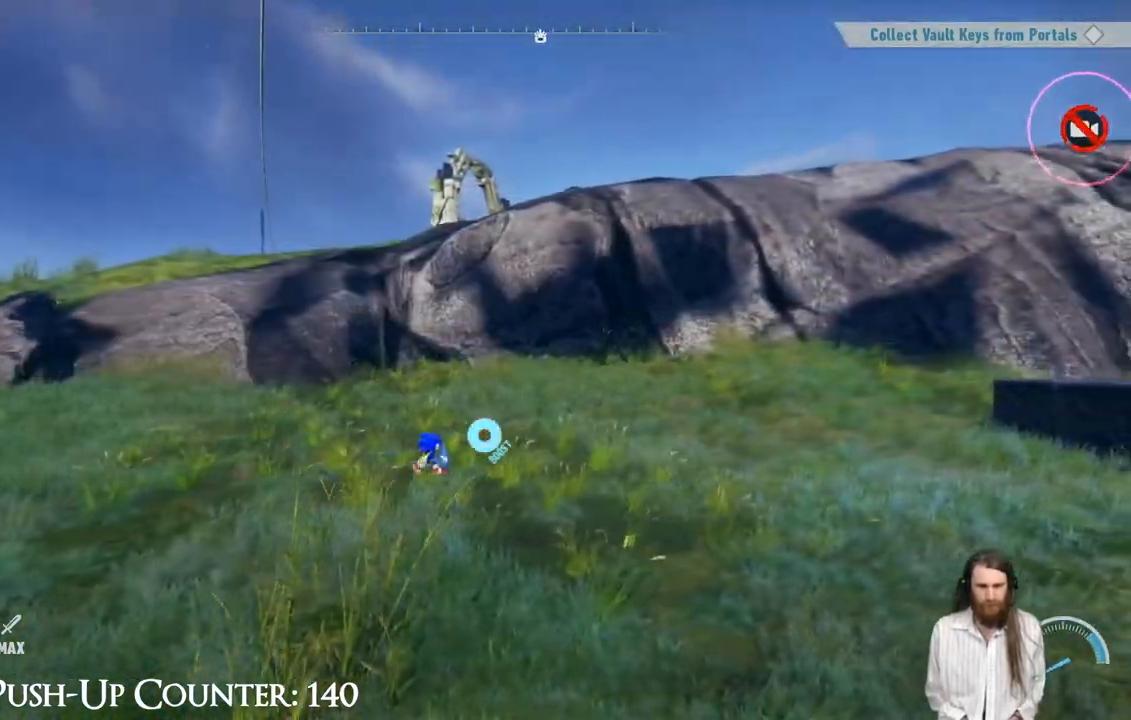
{"buttons": ["A"], "left_stick": "right", "right_stick": "center", "events": [[350, "A", "down"]]}
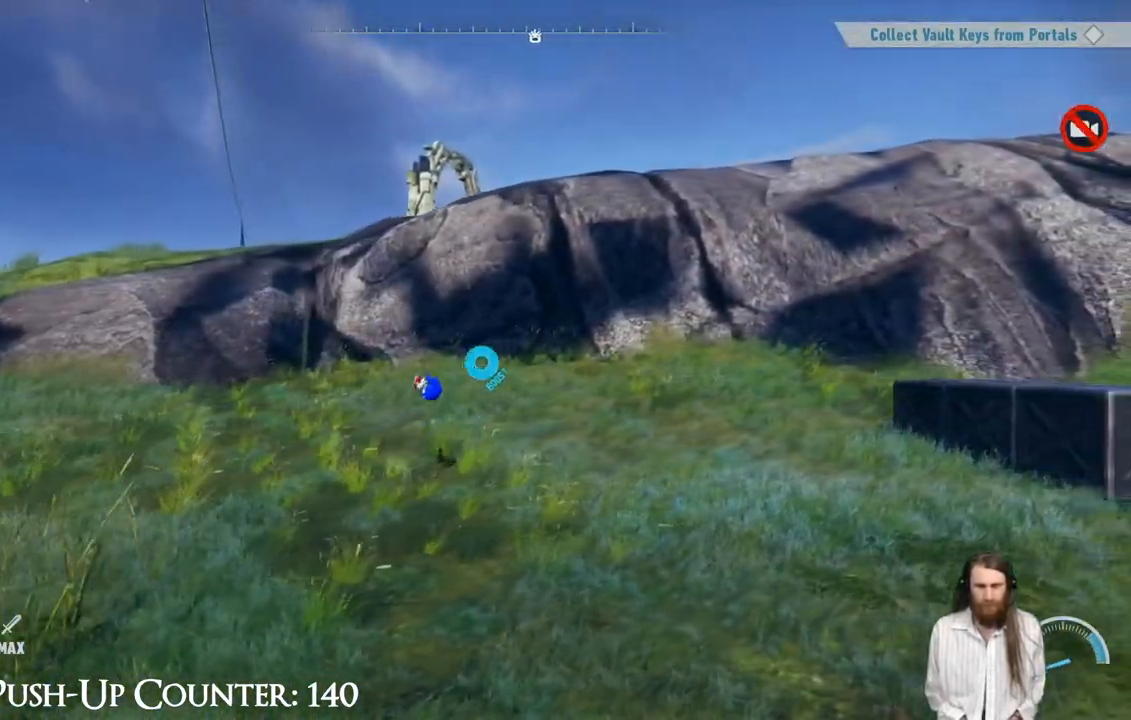
{"buttons": ["R2"], "left_stick": "right", "right_stick": "center", "events": [[133, "R2", "down"], [183, "A", "up"]]}
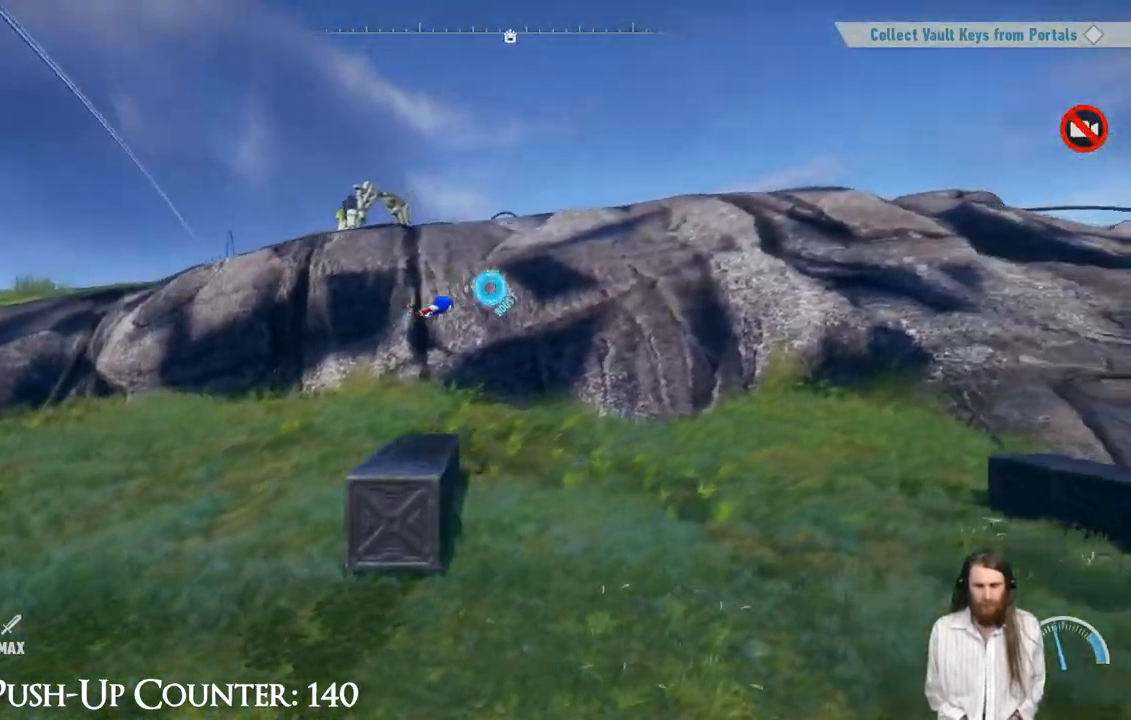
{"buttons": ["R2"], "left_stick": "right", "right_stick": "center", "events": []}
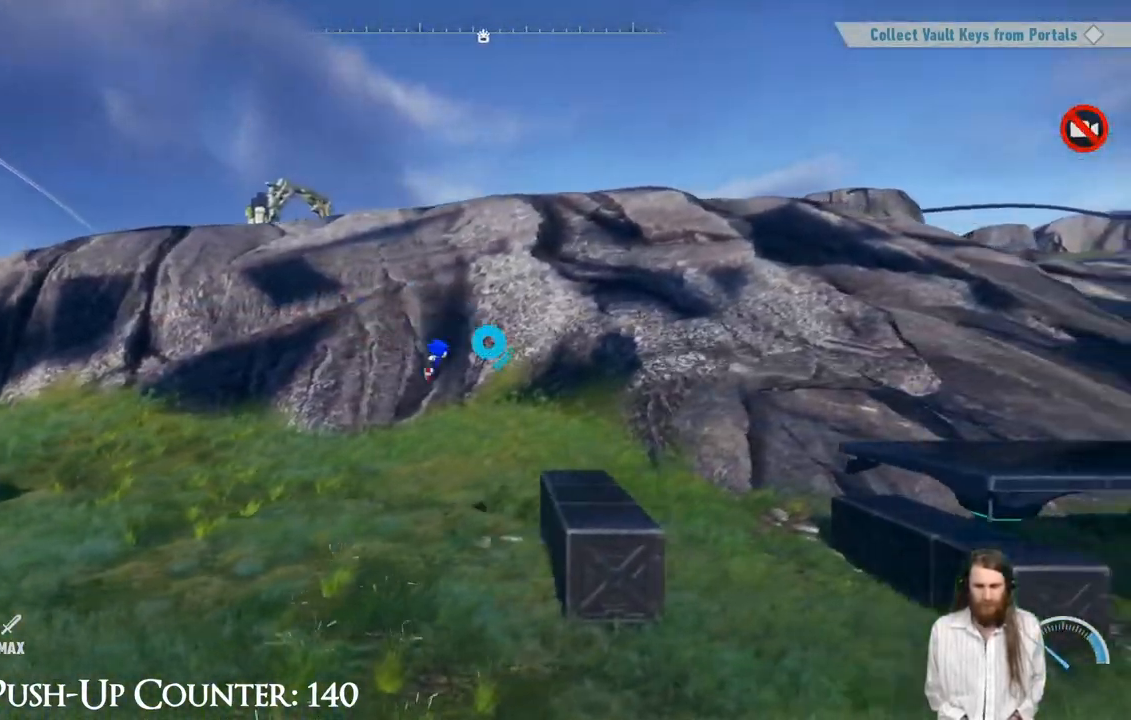
{"buttons": [], "left_stick": "center", "right_stick": "center", "events": [[250, "R2", "up"], [267, "left_stick", "center"]]}
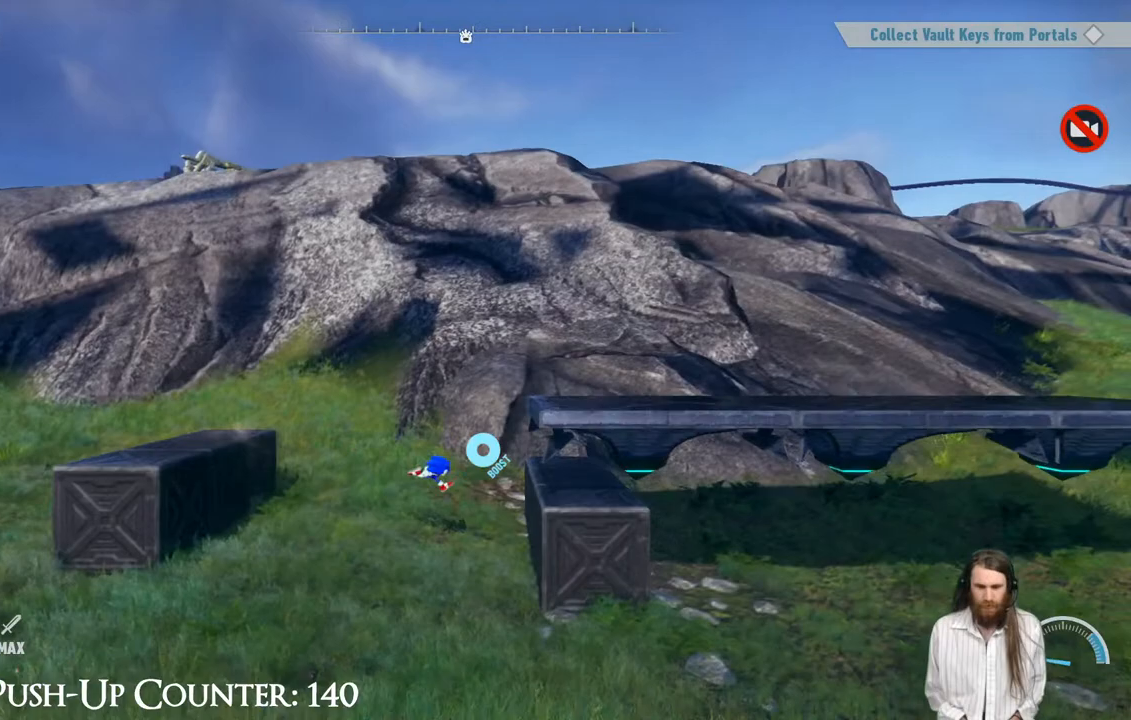
{"buttons": ["A"], "left_stick": "center", "right_stick": "center", "events": [[150, "A", "down"]]}
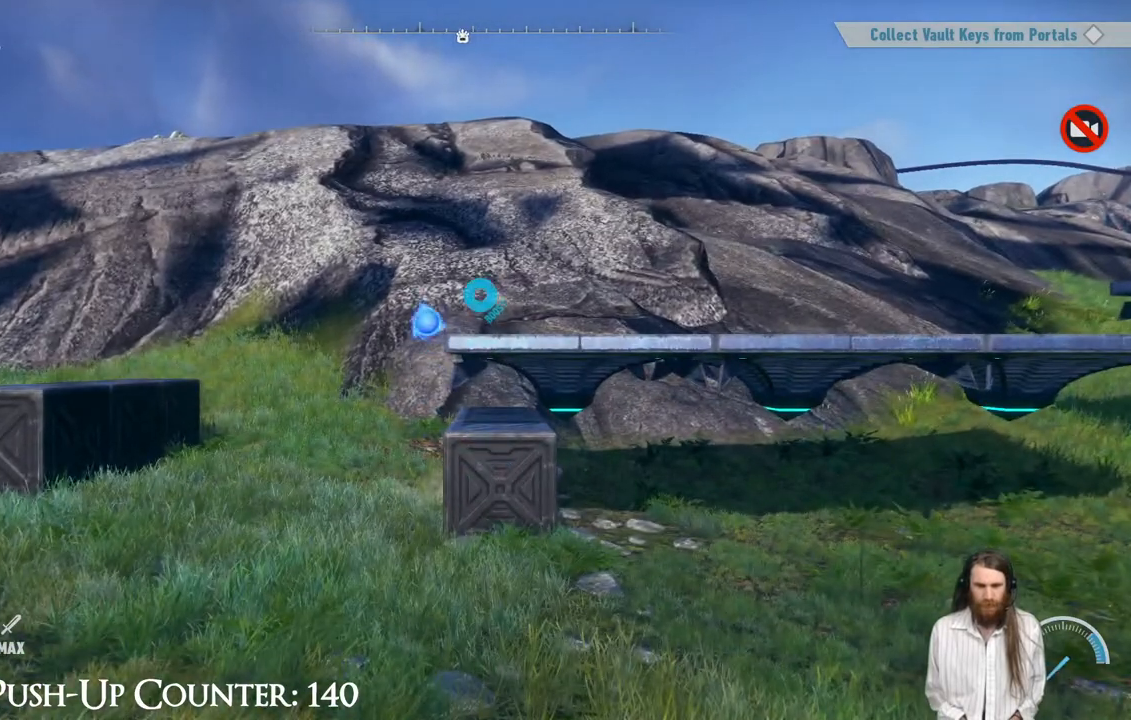
{"buttons": [], "left_stick": "right", "right_stick": "center", "events": [[50, "A", "up"], [50, "left_stick", "right"]]}
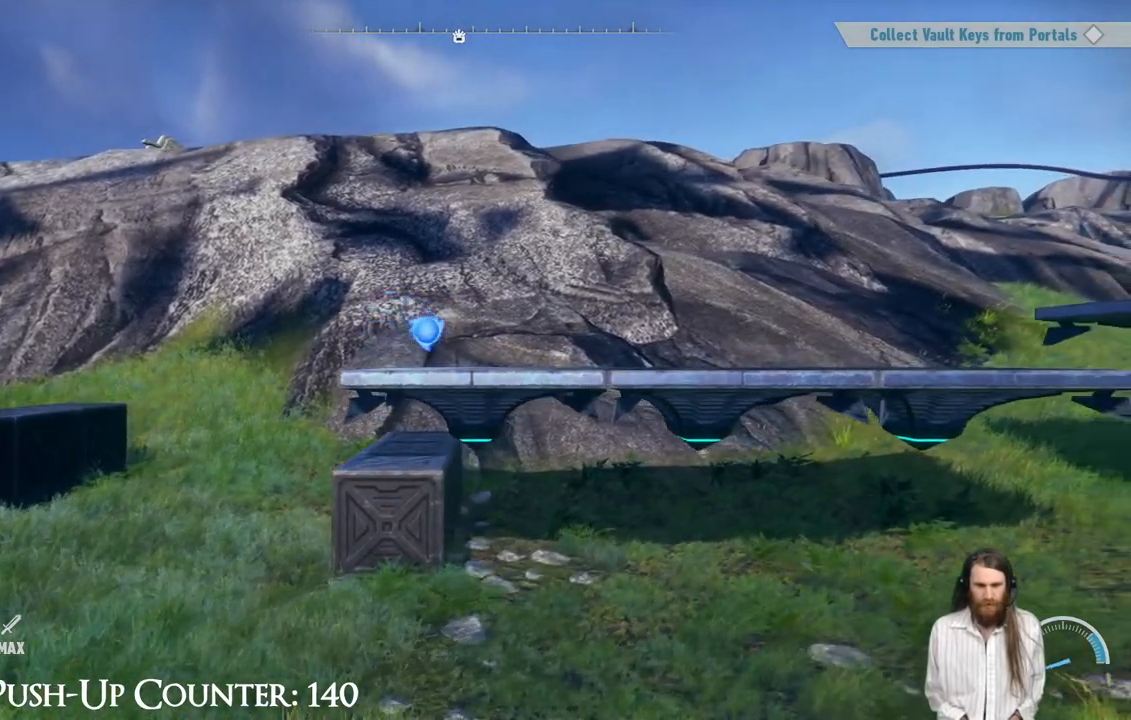
{"buttons": [], "left_stick": "right", "right_stick": "center", "events": []}
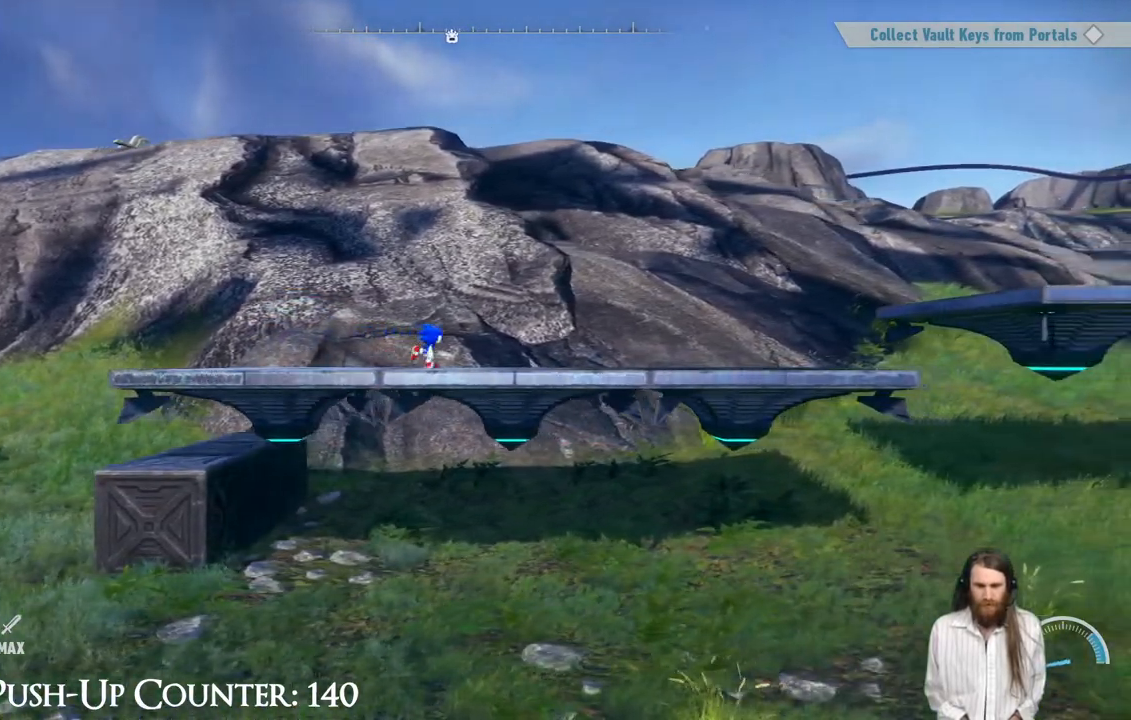
{"buttons": [], "left_stick": "right", "right_stick": "center", "events": []}
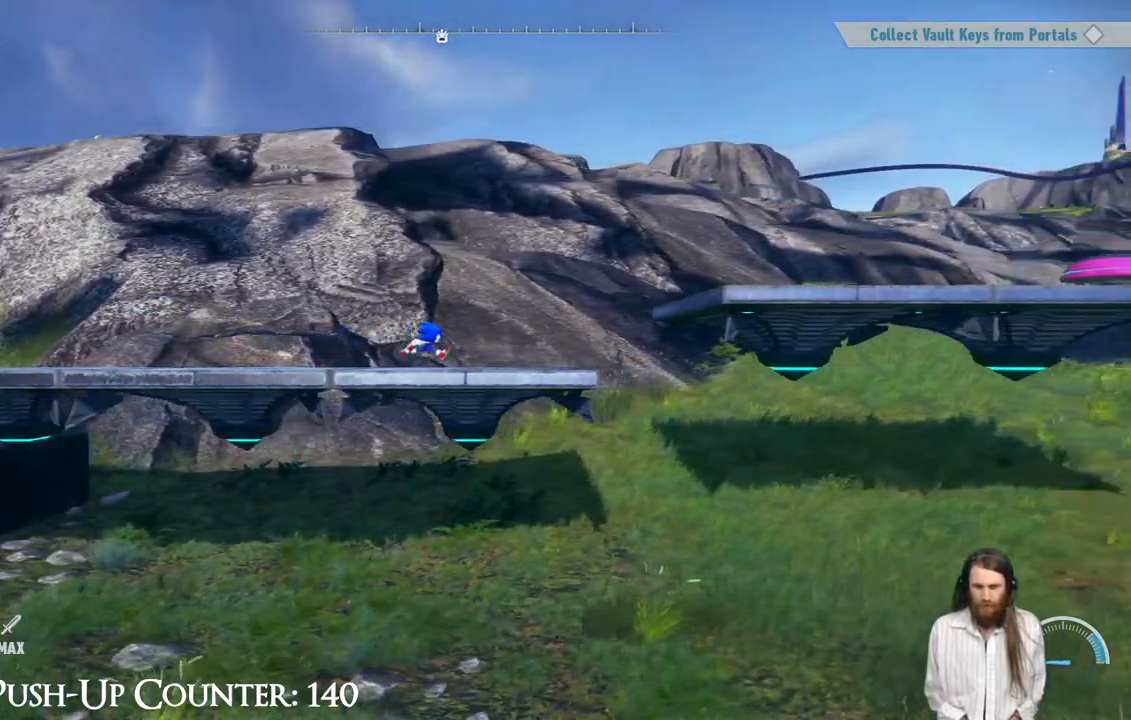
{"buttons": [], "left_stick": "right", "right_stick": "center", "events": [[117, "A", "down"], [467, "A", "up"]]}
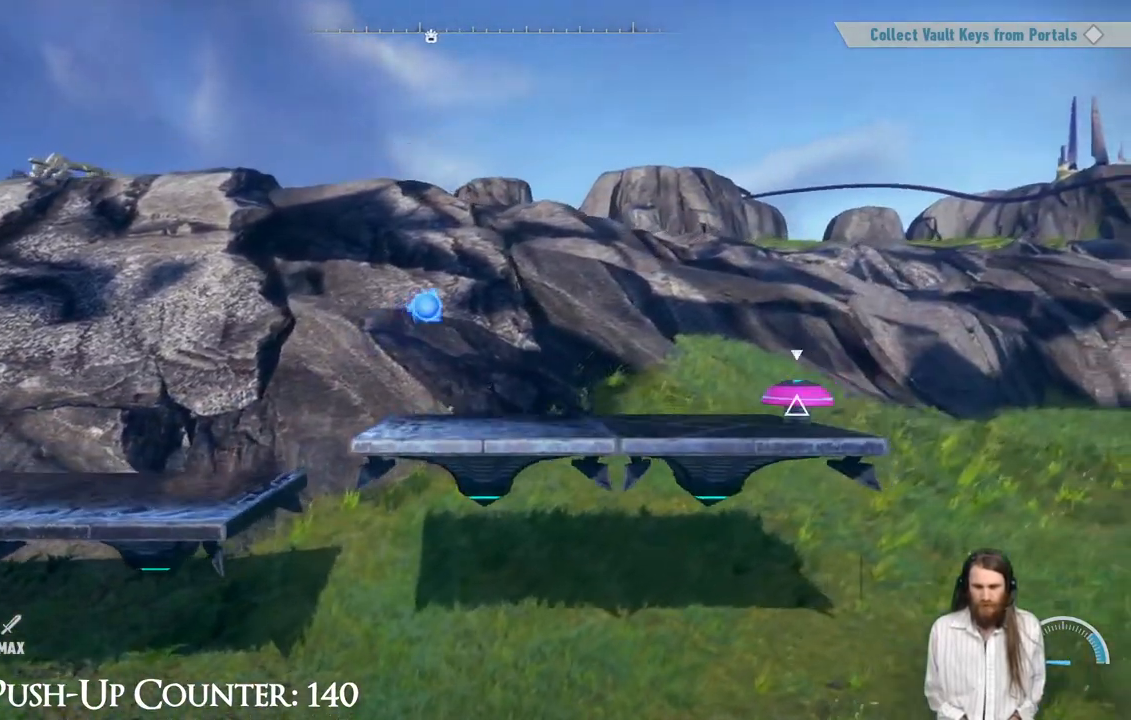
{"buttons": [], "left_stick": "center", "right_stick": "center", "events": [[33, "X", "down"], [200, "X", "up"], [383, "left_stick", "center"]]}
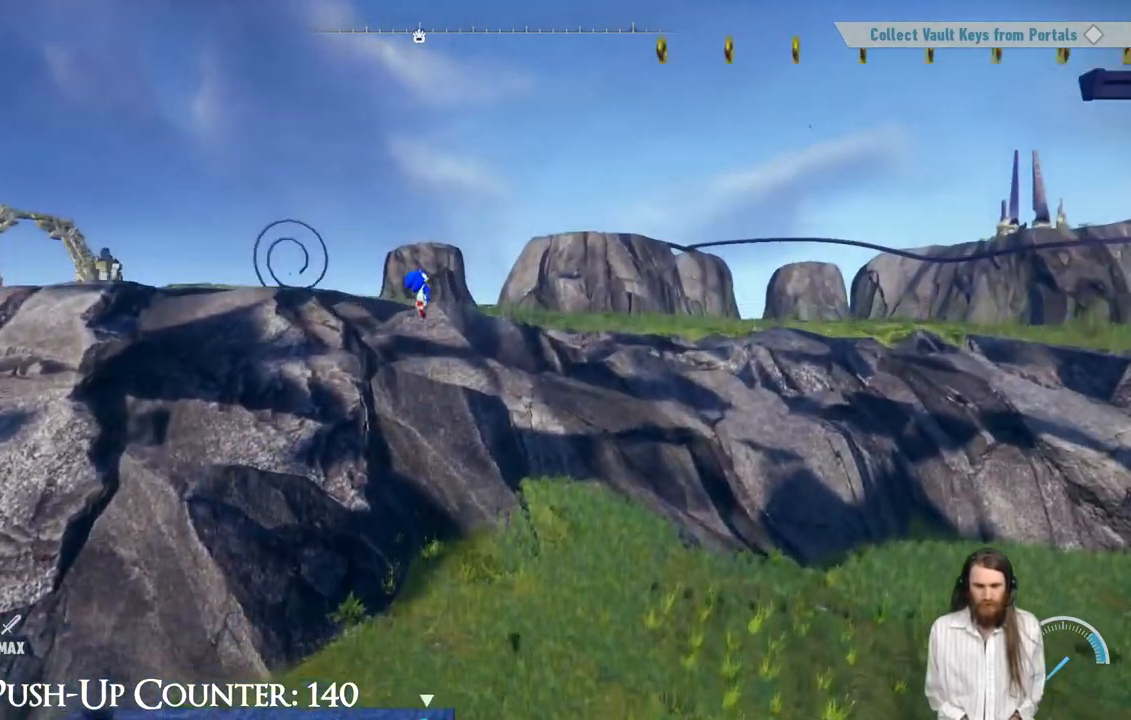
{"buttons": [], "left_stick": "center", "right_stick": "center", "events": []}
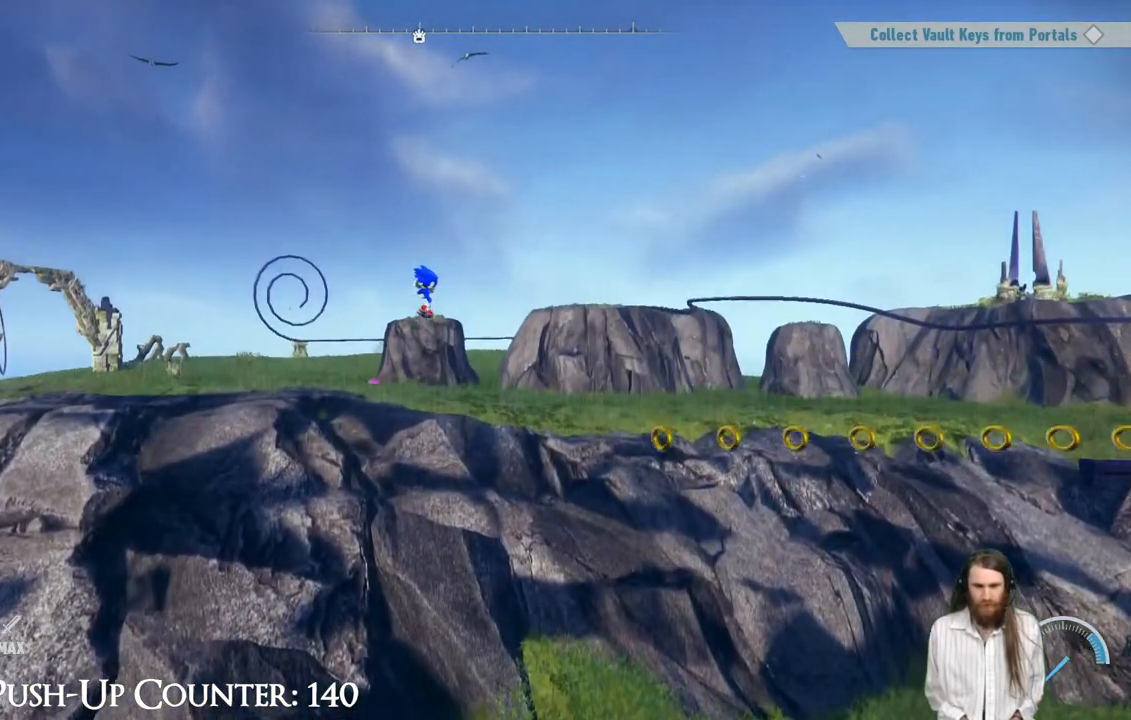
{"buttons": [], "left_stick": "right", "right_stick": "center", "events": [[50, "left_stick", "right"]]}
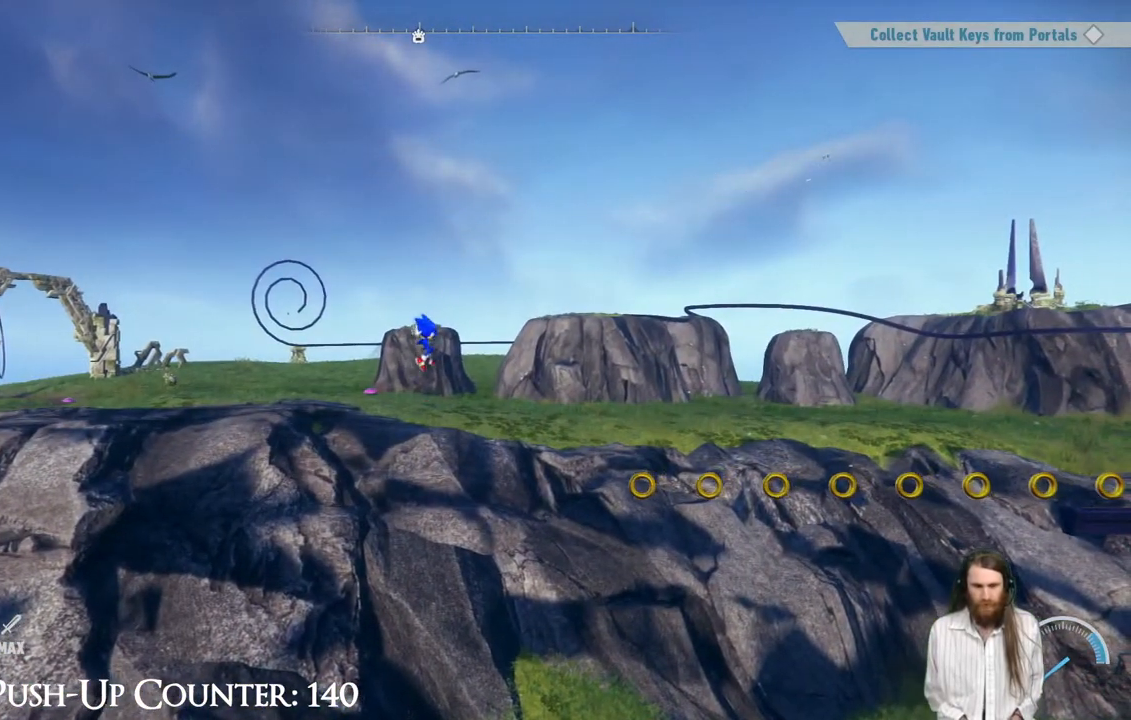
{"buttons": ["A"], "left_stick": "right", "right_stick": "center", "events": [[317, "A", "down"]]}
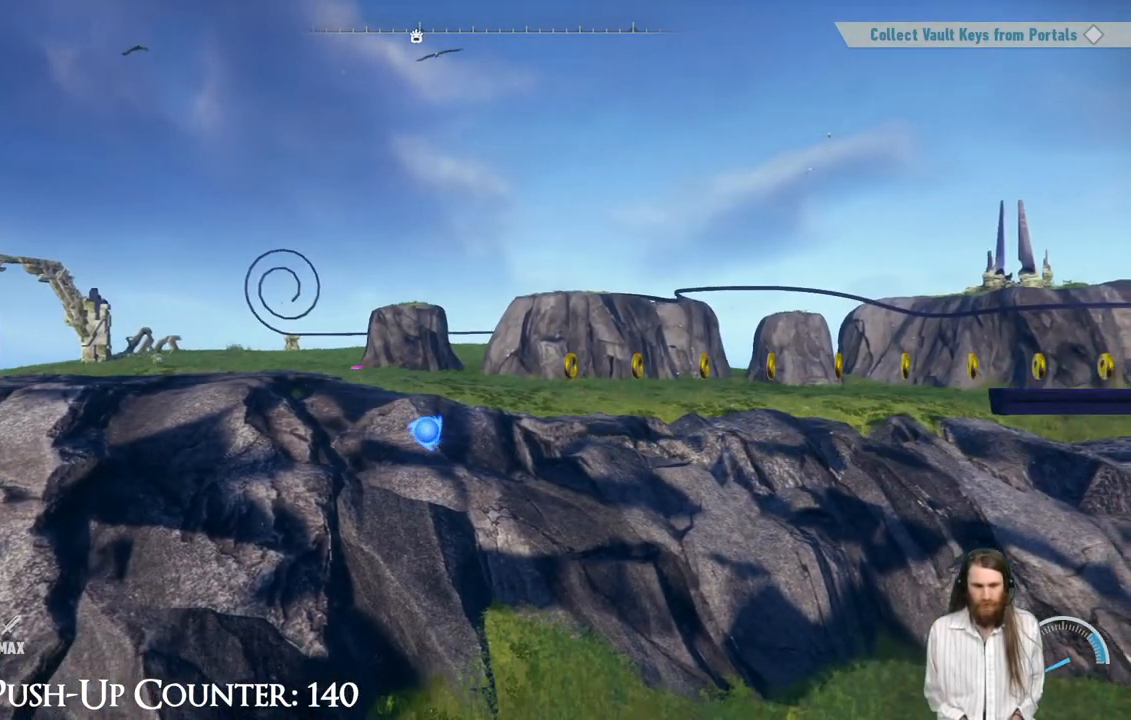
{"buttons": [], "left_stick": "center", "right_stick": "center", "events": [[200, "A", "up"], [433, "left_stick", "center"]]}
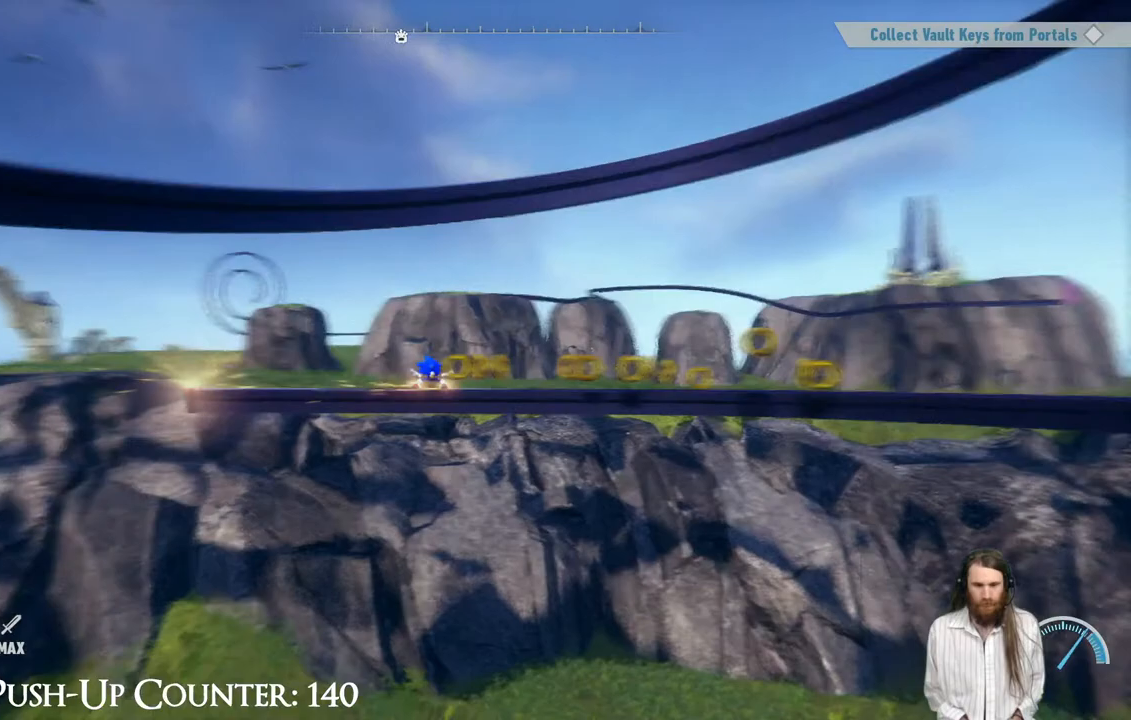
{"buttons": ["R2"], "left_stick": "center", "right_stick": "center", "events": [[350, "R2", "down"]]}
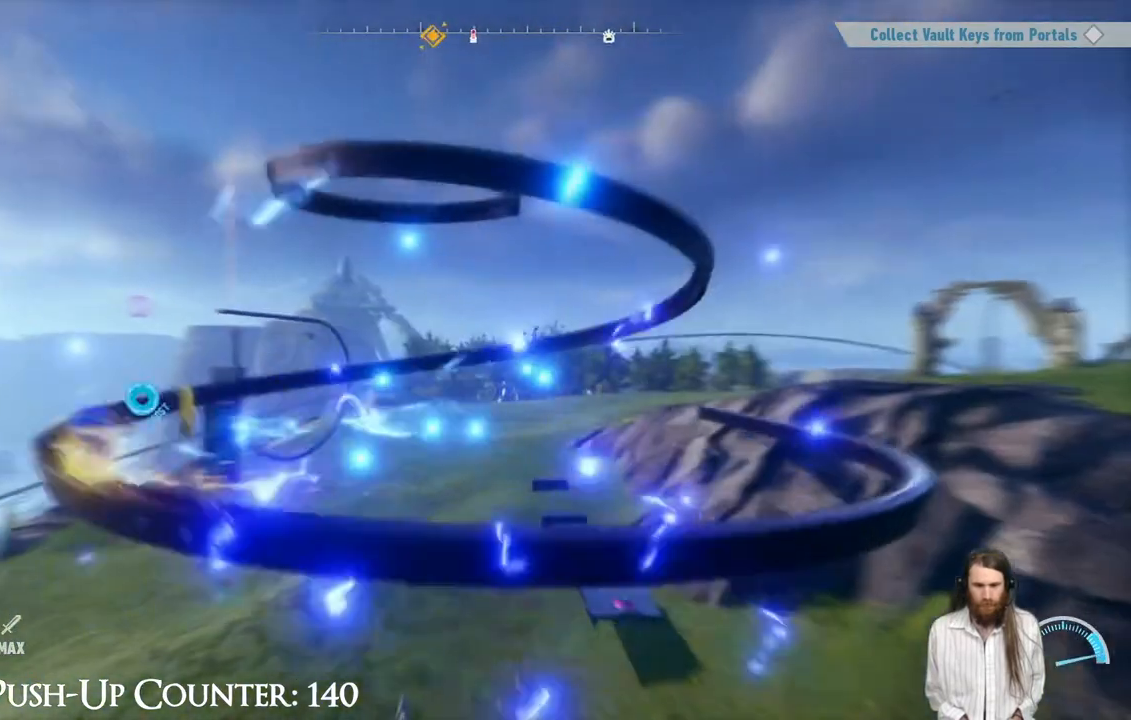
{"buttons": ["R2"], "left_stick": "center", "right_stick": "center", "events": []}
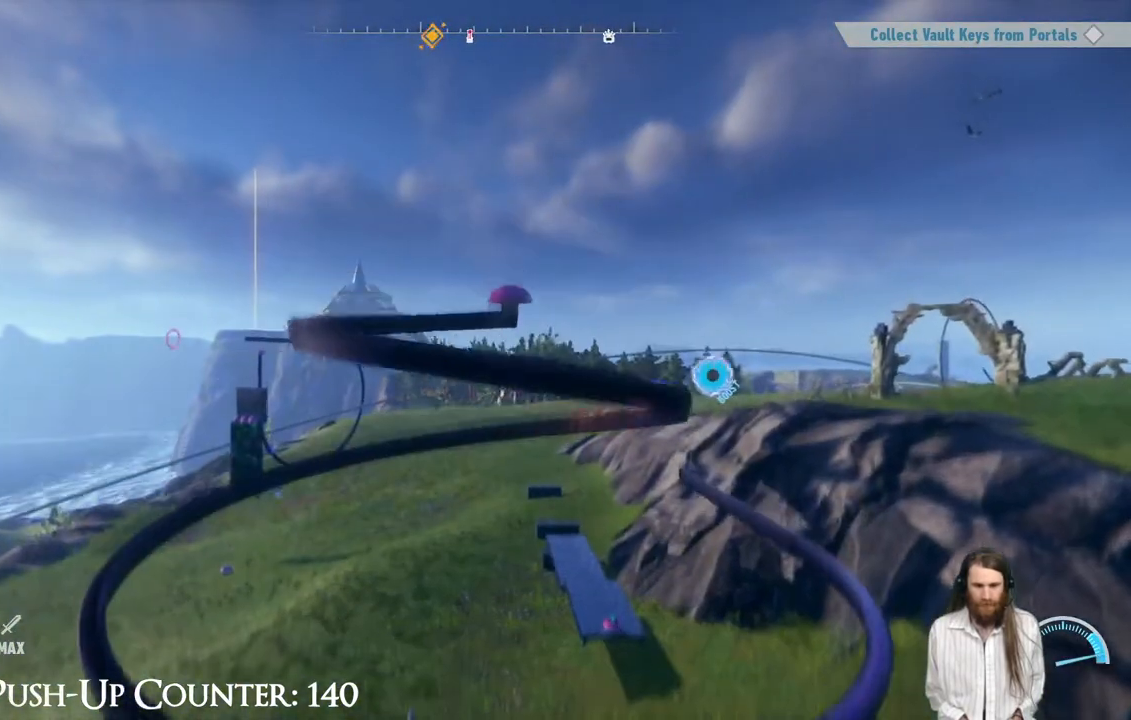
{"buttons": [], "left_stick": "center", "right_stick": "center", "events": [[267, "R2", "up"]]}
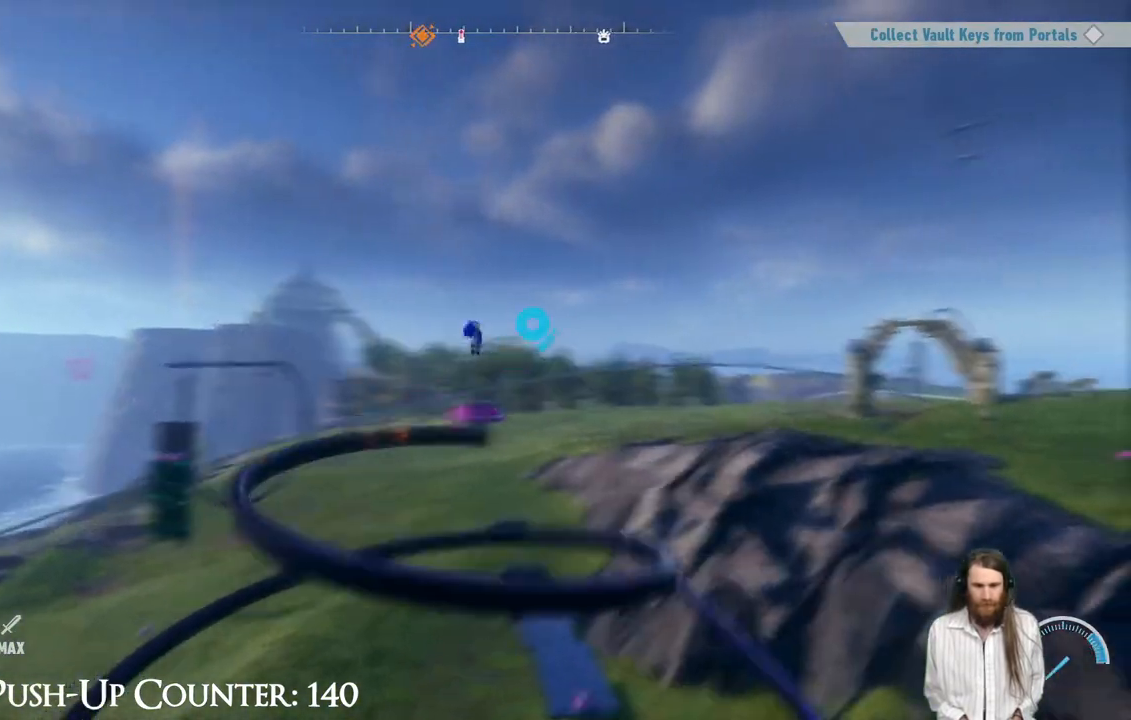
{"buttons": [], "left_stick": "center", "right_stick": "center", "events": []}
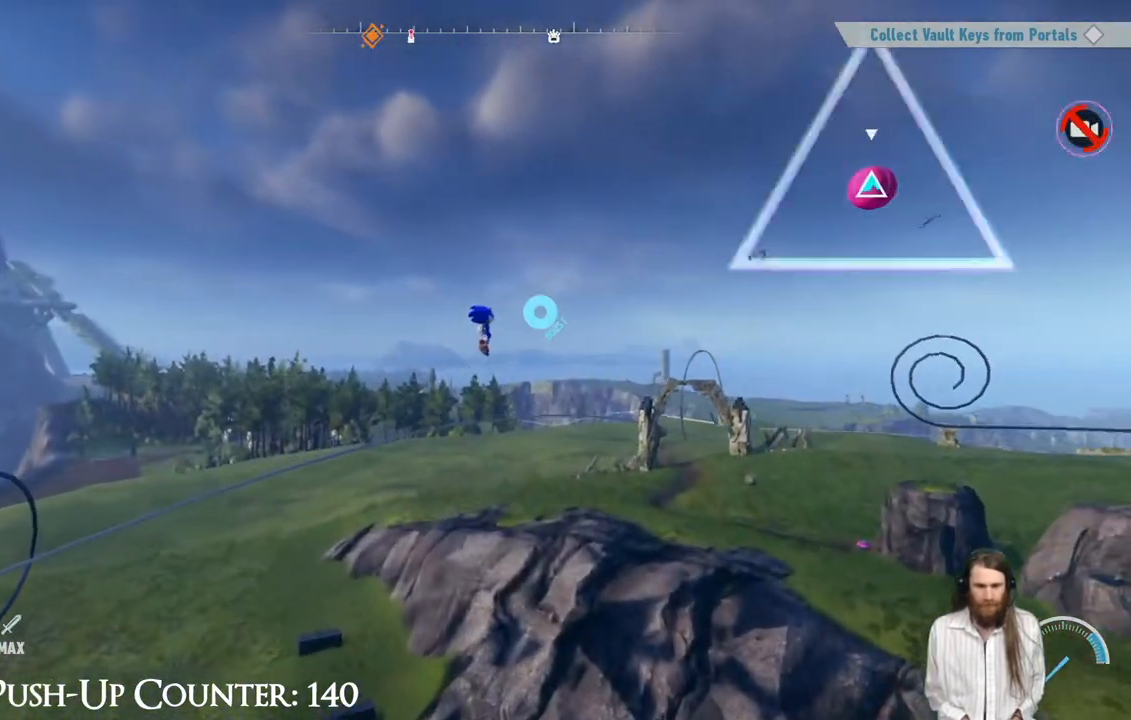
{"buttons": [], "left_stick": "center", "right_stick": "center", "events": [[217, "X", "down"], [367, "X", "up"]]}
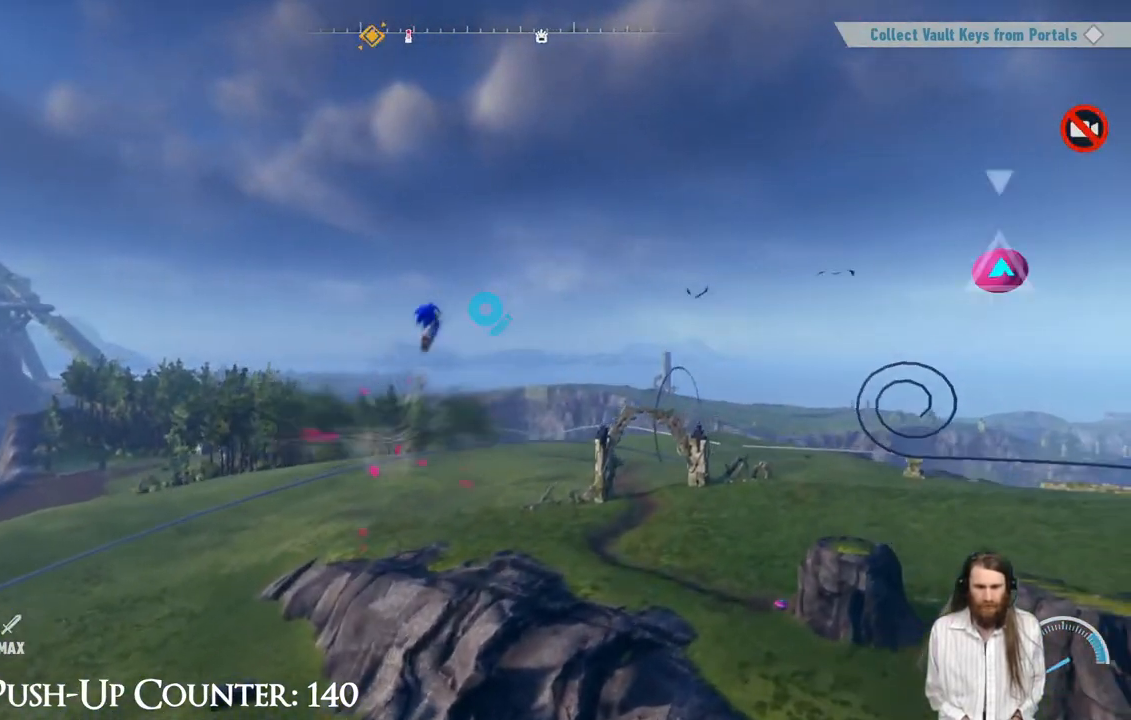
{"buttons": [], "left_stick": "center", "right_stick": "center", "events": [[167, "X", "down"], [233, "X", "up"], [317, "X", "down"], [433, "X", "up"]]}
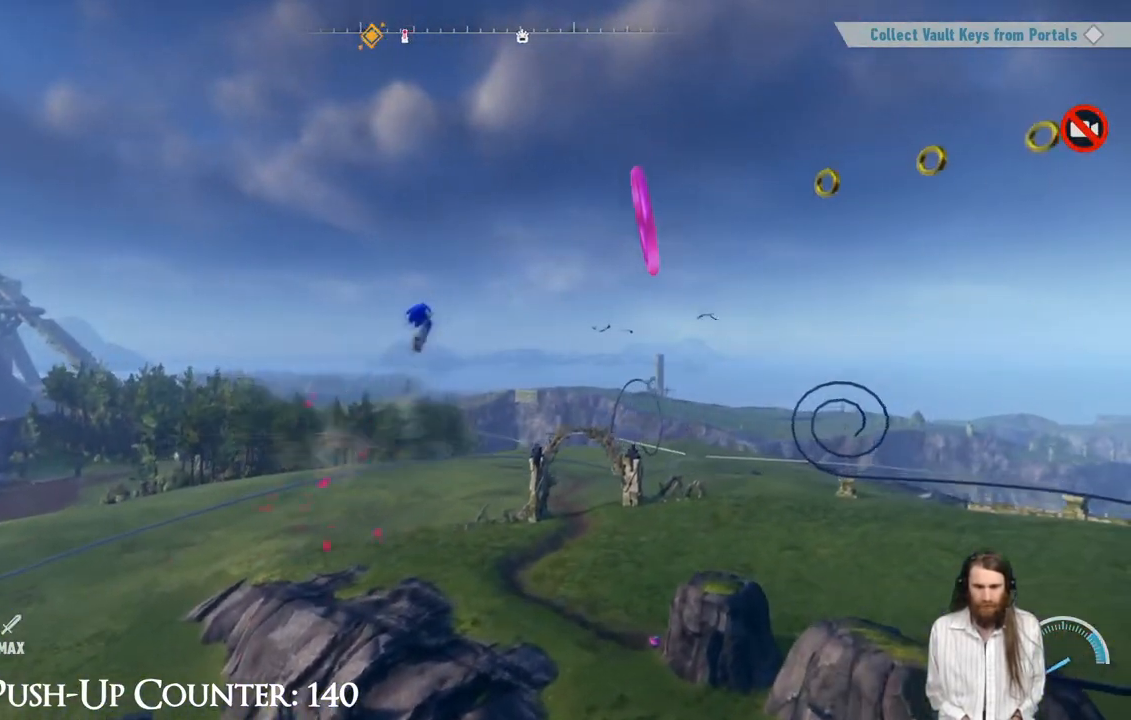
{"buttons": ["R2"], "left_stick": "right", "right_stick": "center", "events": [[17, "X", "down"], [117, "X", "up"], [350, "R2", "down"], [350, "left_stick", "right"]]}
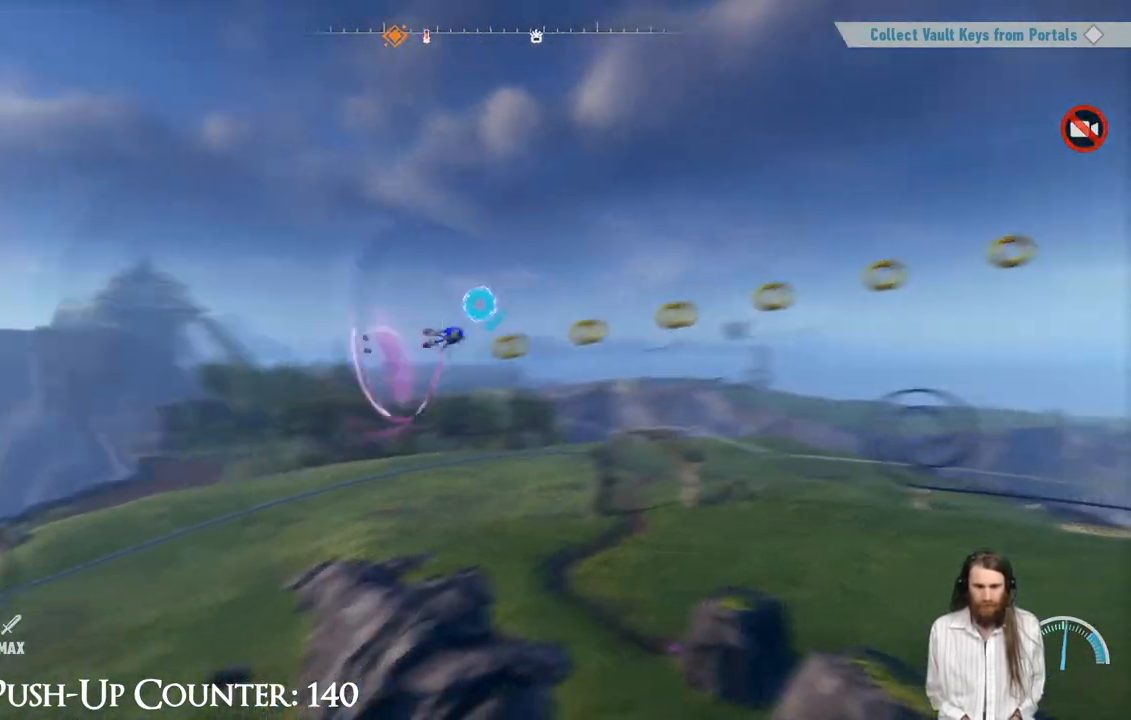
{"buttons": [], "left_stick": "right", "right_stick": "center", "events": [[33, "R2", "up"]]}
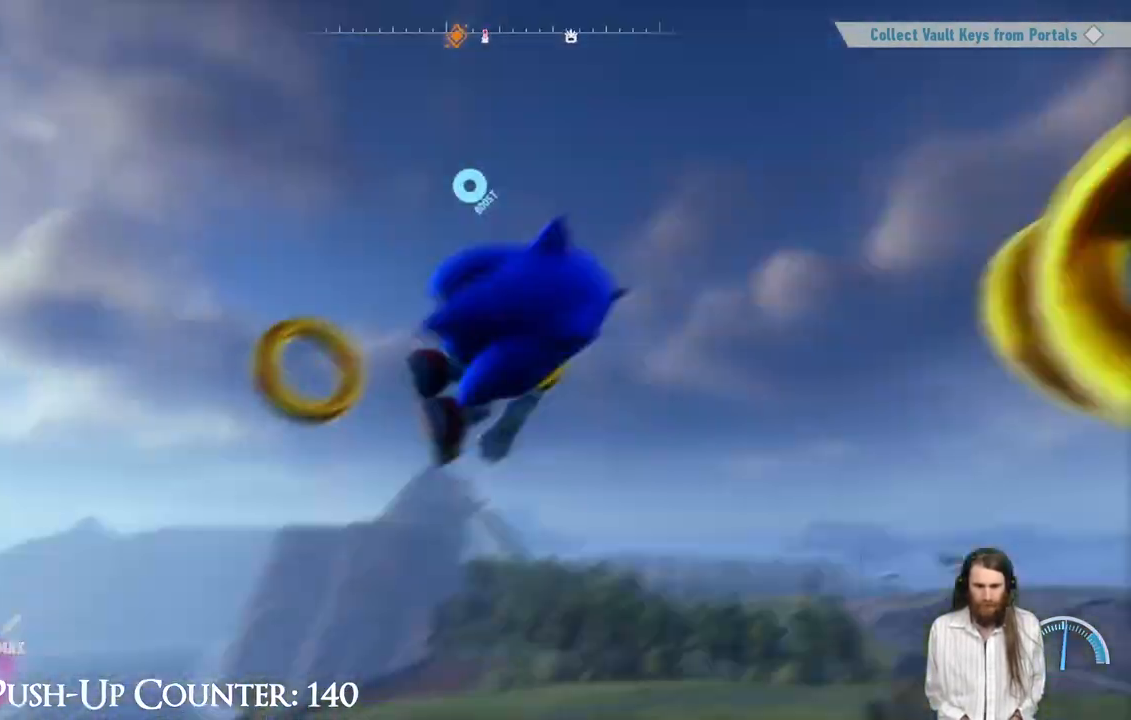
{"buttons": [], "left_stick": "center", "right_stick": "center", "events": [[50, "left_stick", "center"]]}